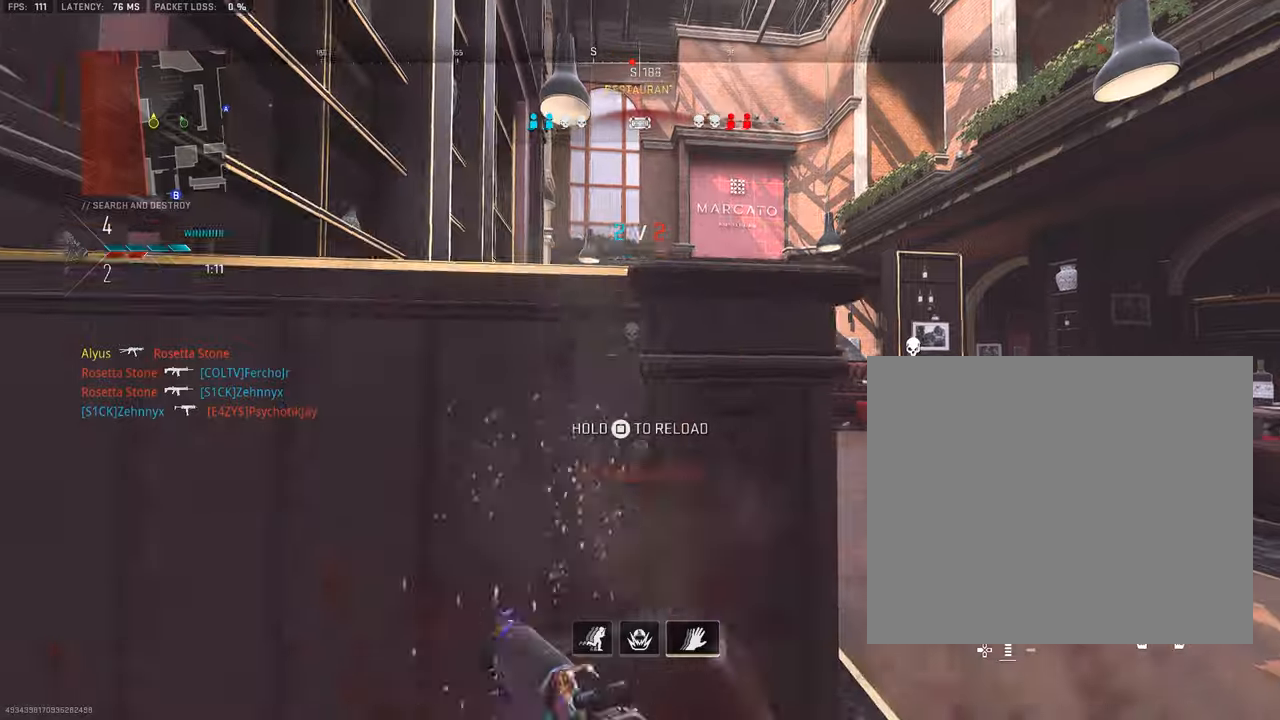
Gameplay with a controller (PlayStation layout); each line is a JSON object with the inputs held at the frame after it. "events" lists button and stick changes between this image and that frame as [ms after this image, input, new state], when the widget could be followed in between. Not read: TOUCHPAD.
{"buttons": [], "left_stick": "up", "right_stick": "center", "events": [[50, "L3", "up"], [66, "left_stick", "down-left"], [150, "R2", "up"], [233, "left_stick", "down"], [400, "left_stick", "up"]]}
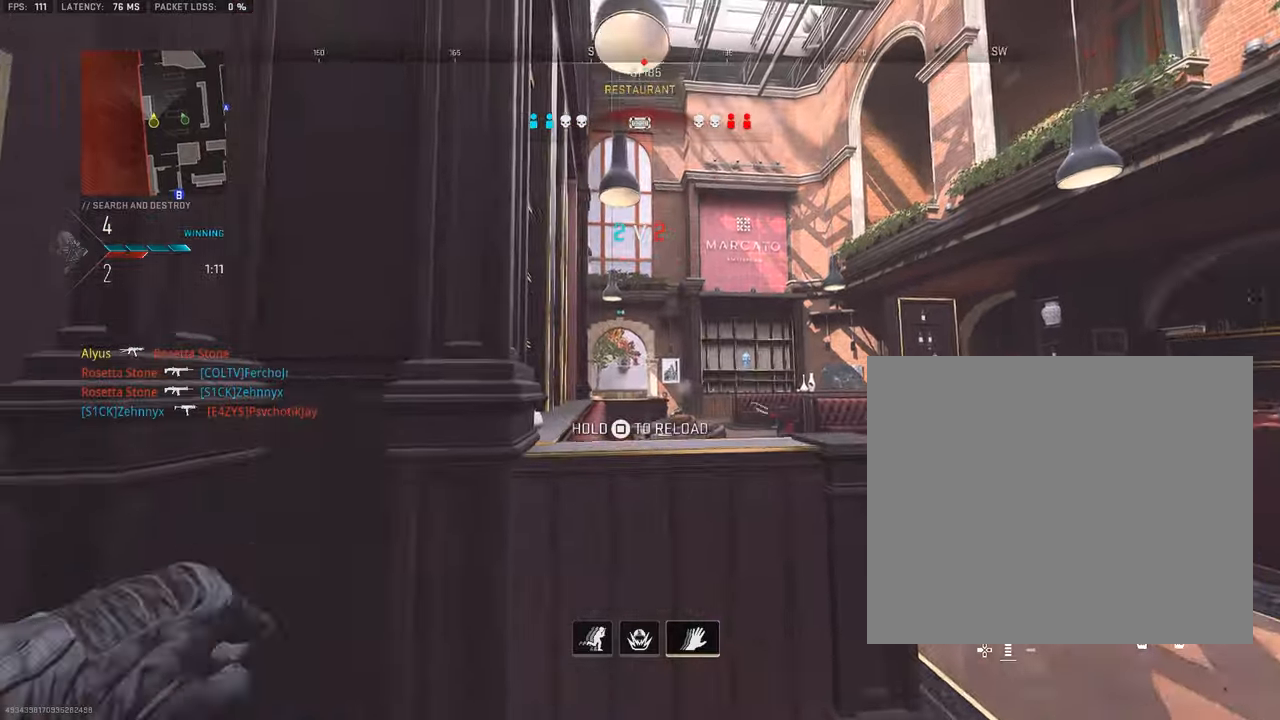
{"buttons": ["SQUARE", "R3"], "left_stick": "down-left", "right_stick": "down-right", "events": [[283, "R3", "down"], [283, "left_stick", "down-left"], [366, "right_stick", "down-right"], [383, "SQUARE", "down"]]}
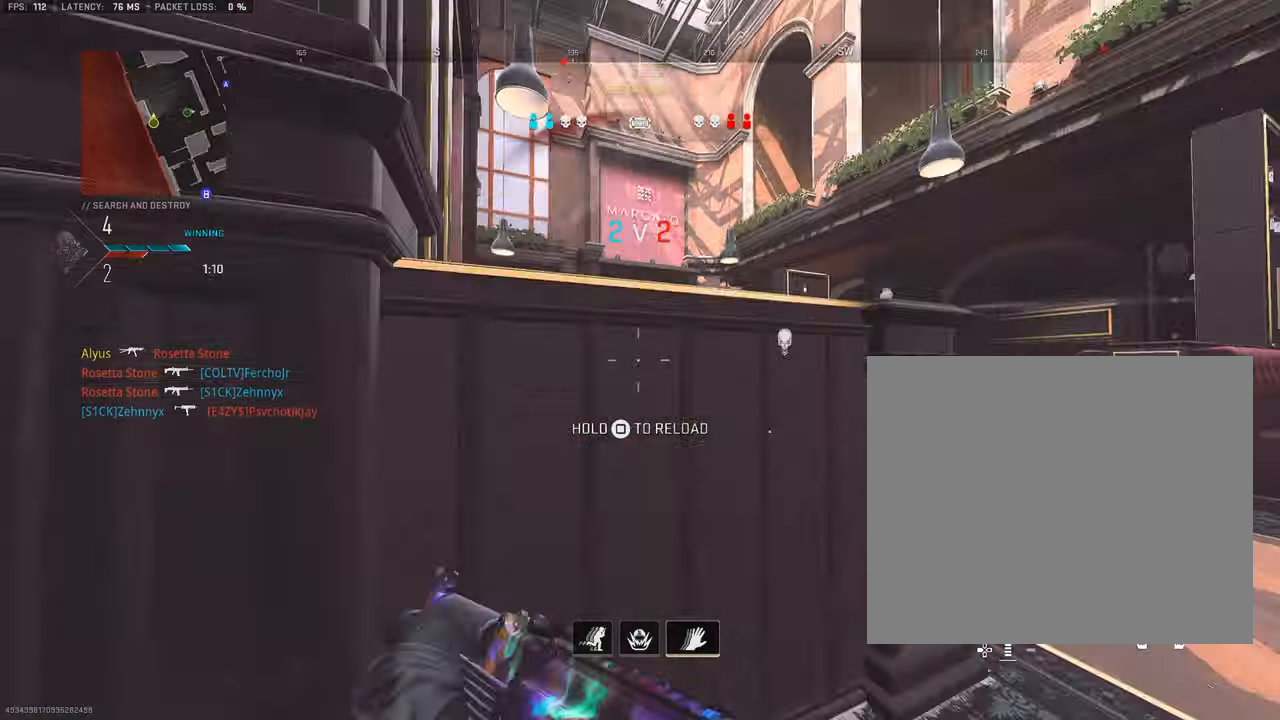
{"buttons": ["SQUARE"], "left_stick": "down-left", "right_stick": "center", "events": [[33, "right_stick", "right"], [300, "R3", "up"], [300, "right_stick", "center"]]}
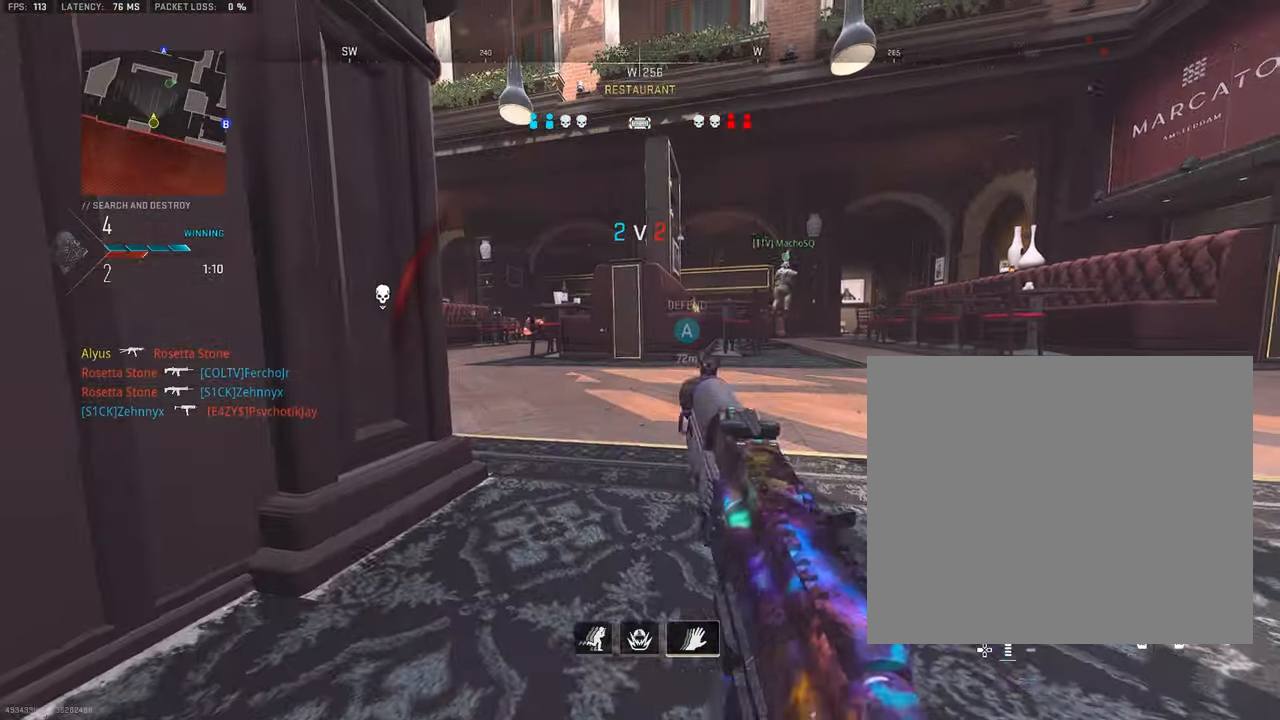
{"buttons": [], "left_stick": "down-left", "right_stick": "center", "events": [[33, "SQUARE", "up"]]}
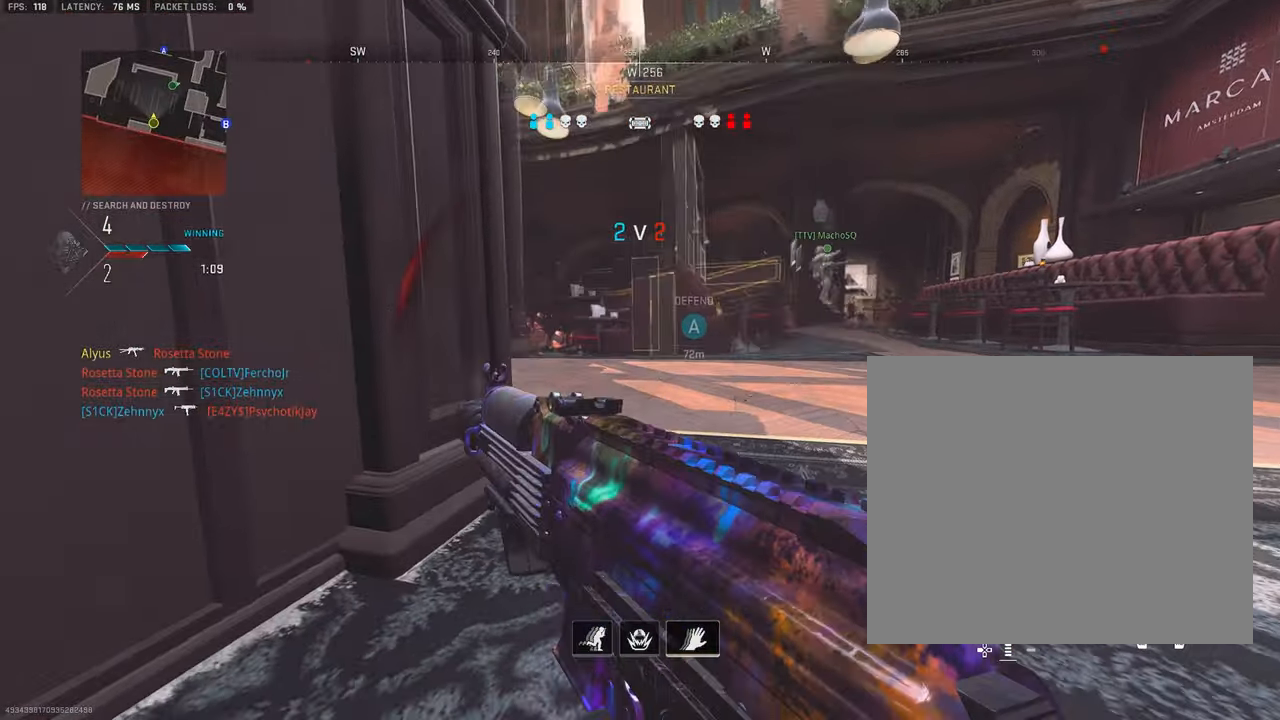
{"buttons": [], "left_stick": "right", "right_stick": "right", "events": [[366, "left_stick", "down-right"], [366, "right_stick", "right"], [483, "left_stick", "right"]]}
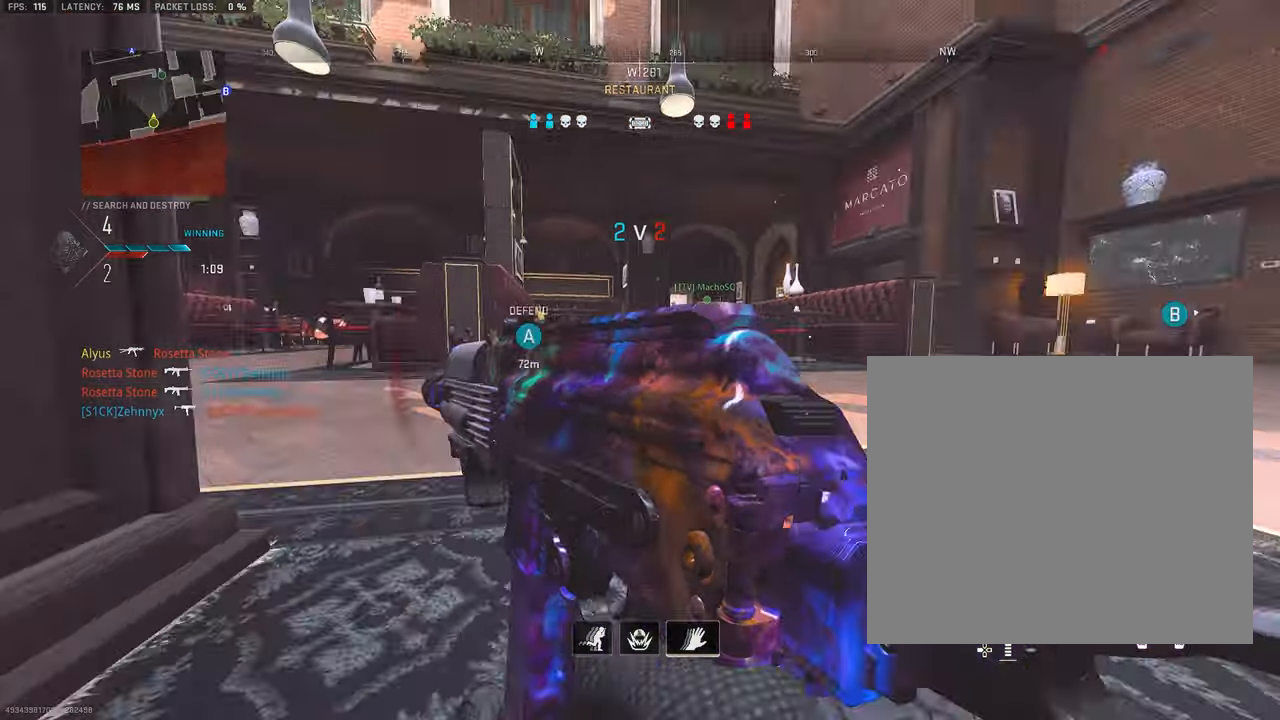
{"buttons": [], "left_stick": "up-right", "right_stick": "center", "events": [[50, "right_stick", "center"], [466, "left_stick", "up-right"]]}
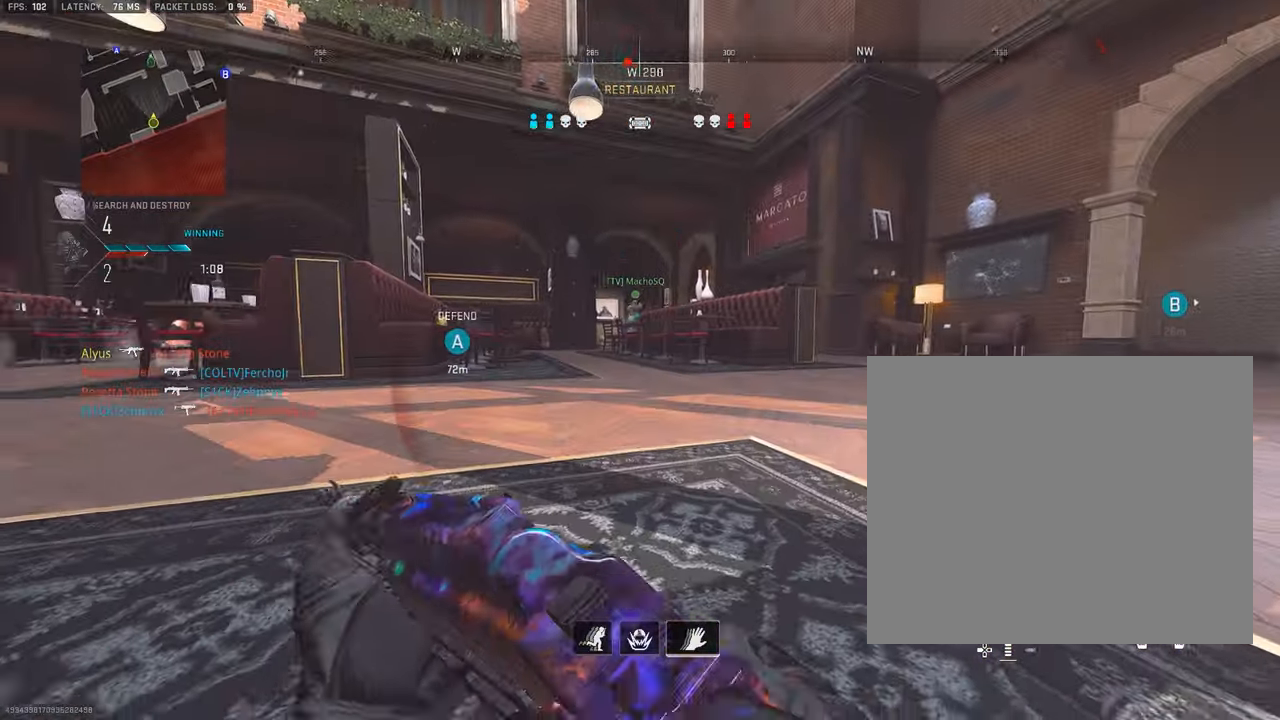
{"buttons": ["L1"], "left_stick": "up-left", "right_stick": "center", "events": [[116, "L3", "down"], [166, "left_stick", "up"], [266, "left_stick", "up-right"], [283, "L3", "up"], [433, "L1", "down"], [466, "left_stick", "up-left"]]}
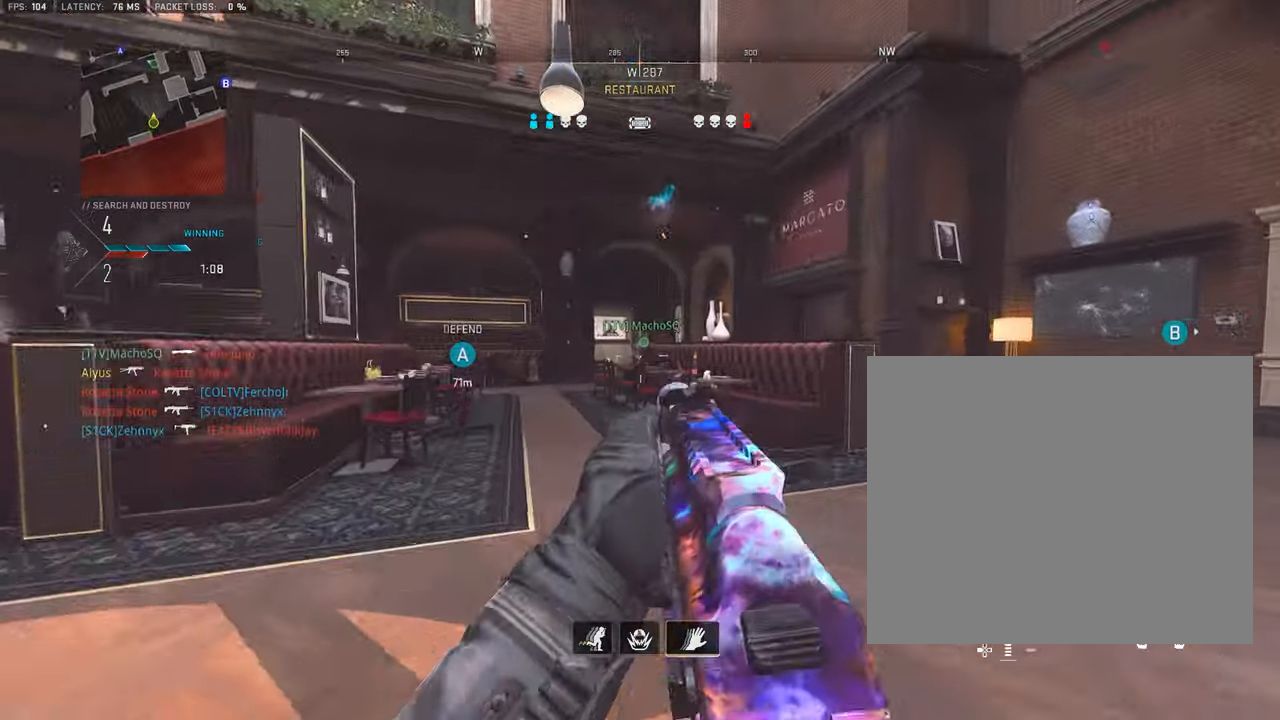
{"buttons": ["L3"], "left_stick": "up-right", "right_stick": "left", "events": [[233, "L1", "up"], [250, "L3", "down"], [333, "right_stick", "down-left"], [400, "L3", "up"], [416, "right_stick", "left"], [483, "L3", "down"], [483, "left_stick", "up-right"]]}
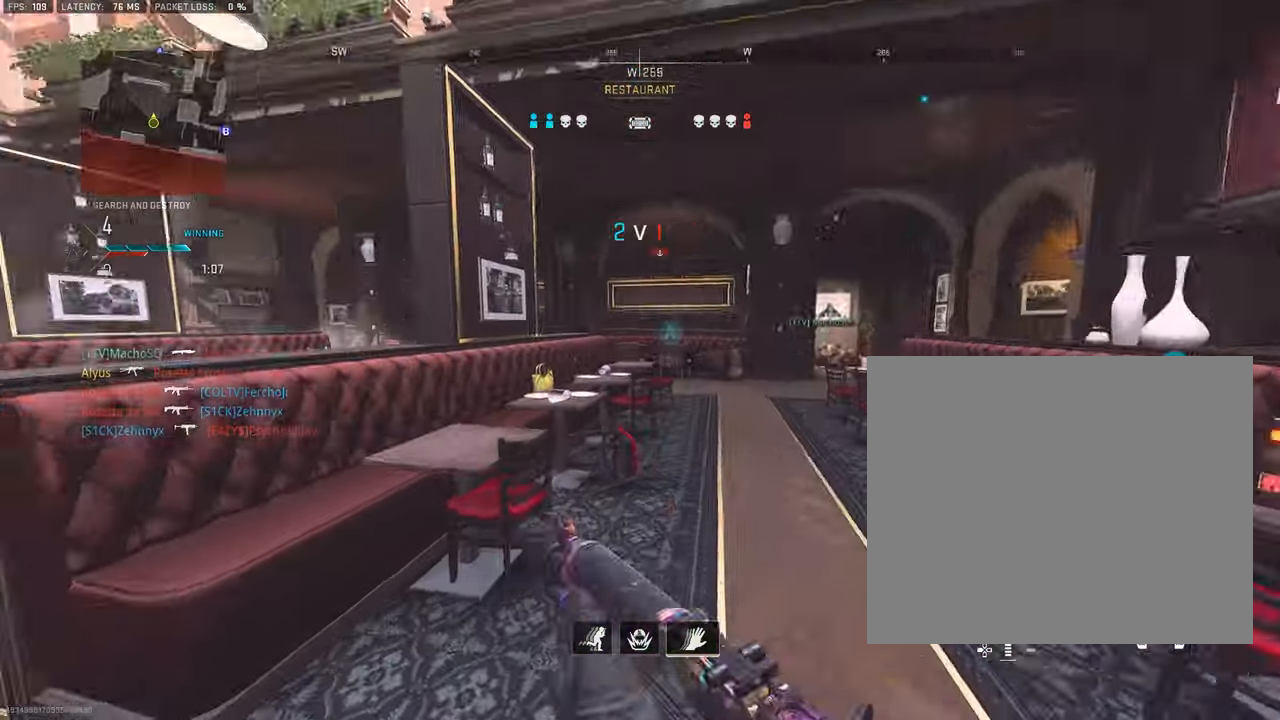
{"buttons": [], "left_stick": "up-right", "right_stick": "center", "events": [[150, "CROSS", "down"], [150, "L3", "up"], [150, "right_stick", "center"], [266, "CROSS", "up"], [266, "L1", "down"], [383, "L1", "up"], [400, "left_stick", "right"], [500, "left_stick", "up-right"]]}
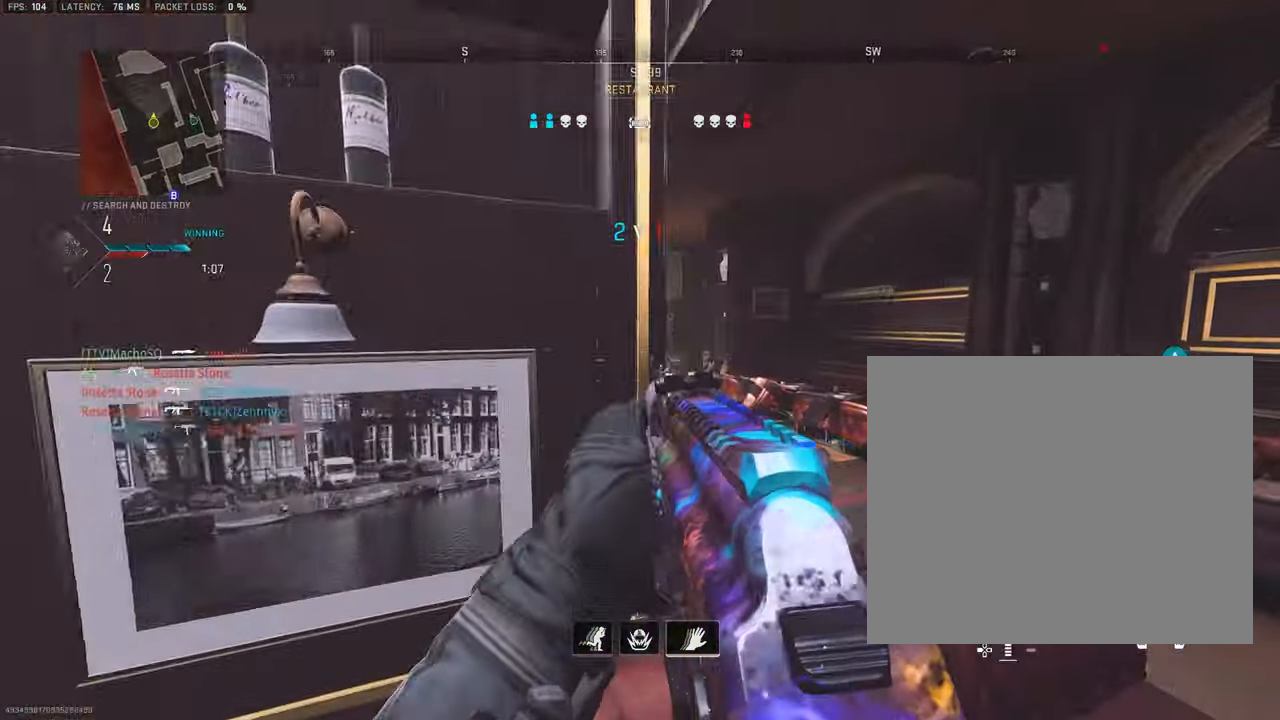
{"buttons": [], "left_stick": "up", "right_stick": "center", "events": [[16, "L3", "down"], [166, "L3", "up"], [166, "right_stick", "left"], [250, "L3", "down"], [350, "left_stick", "up"], [366, "L3", "up"], [366, "right_stick", "center"]]}
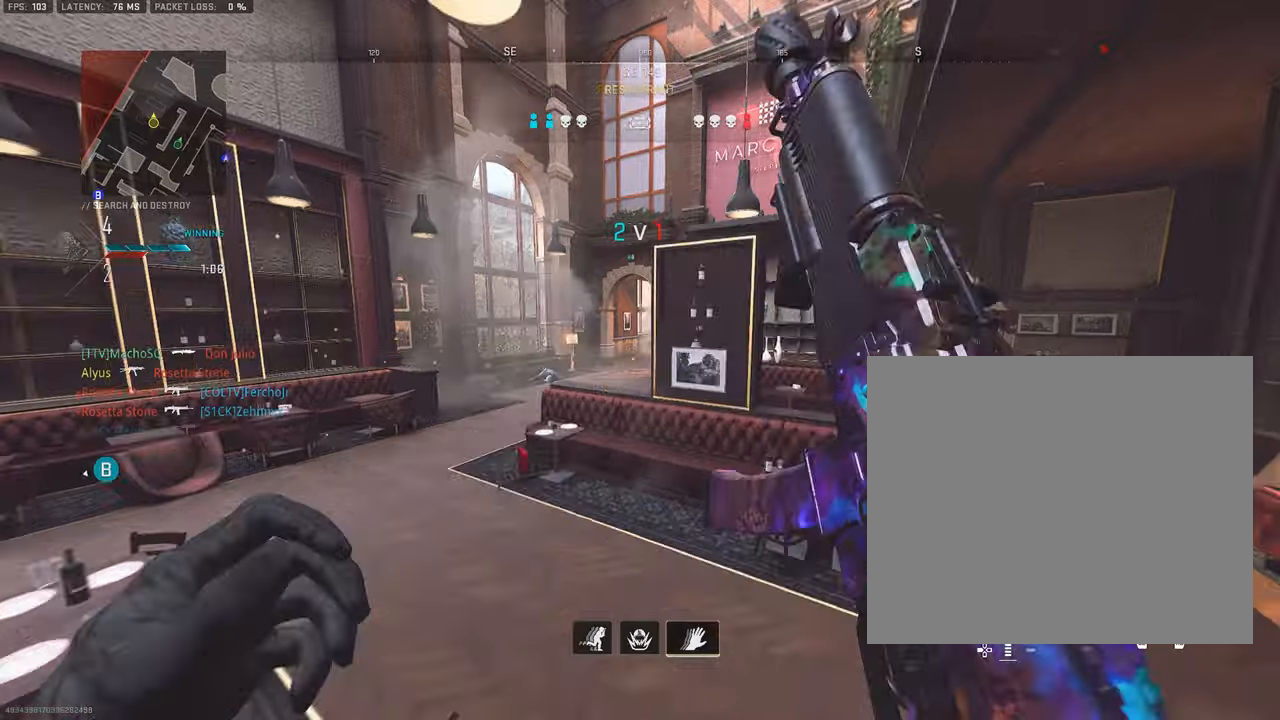
{"buttons": ["L2"], "left_stick": "up-left", "right_stick": "up", "events": [[50, "left_stick", "up-left"], [383, "L2", "down"], [433, "right_stick", "up"]]}
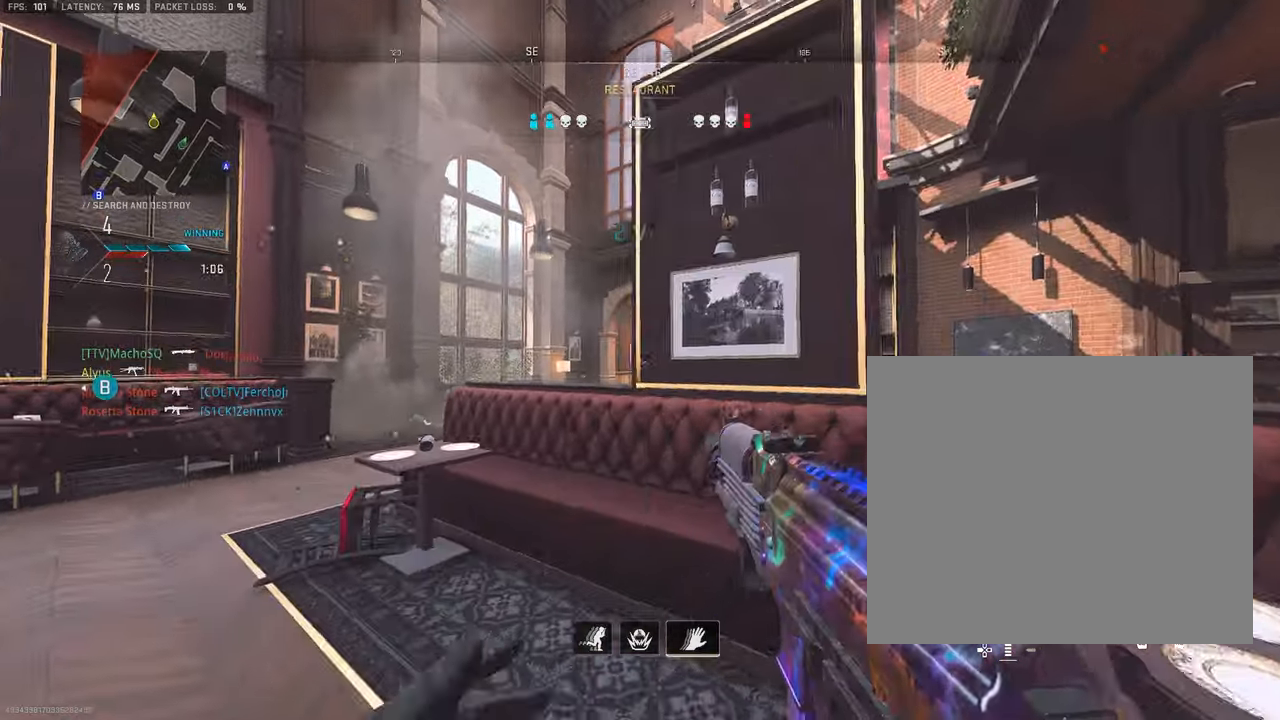
{"buttons": ["R3"], "left_stick": "down", "right_stick": "right", "events": [[17, "L2", "up"], [17, "right_stick", "center"], [217, "R3", "down"], [217, "left_stick", "up-right"], [283, "R3", "up"], [383, "R3", "down"], [400, "left_stick", "down"], [483, "right_stick", "right"]]}
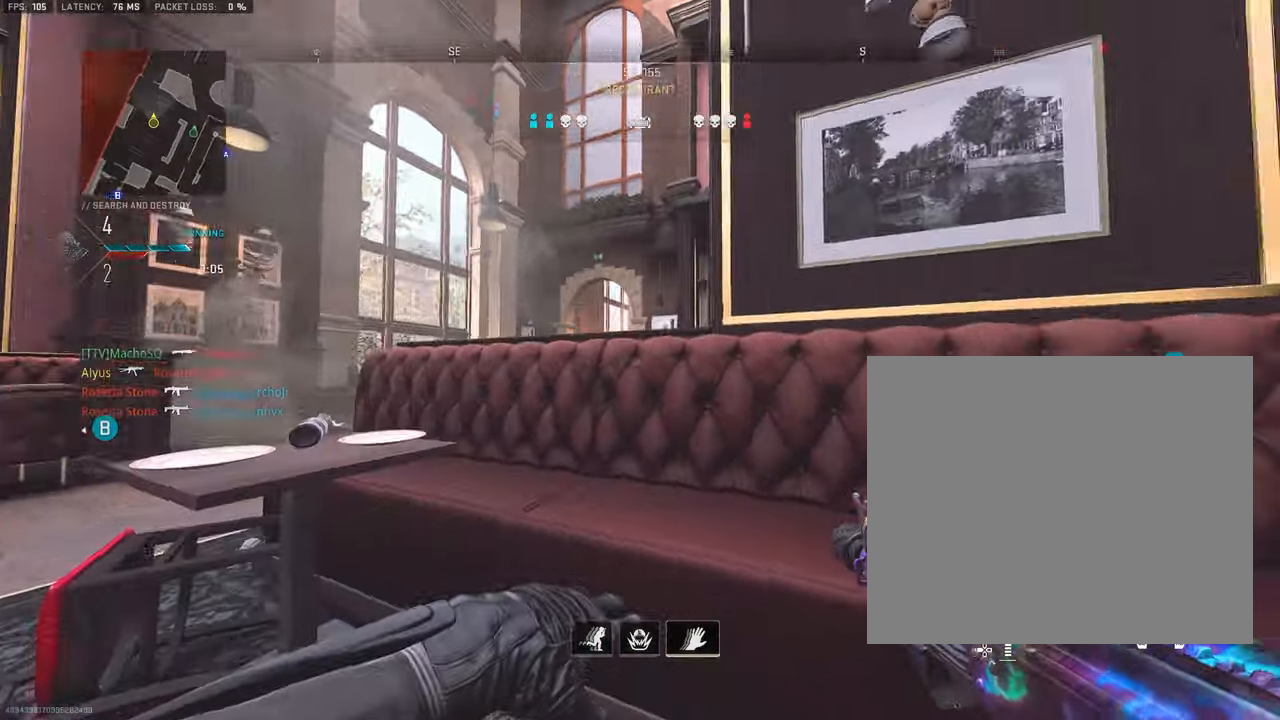
{"buttons": ["L3"], "left_stick": "up", "right_stick": "center", "events": [[17, "R3", "up"], [117, "left_stick", "right"], [200, "right_stick", "center"], [217, "CROSS", "down"], [217, "left_stick", "up"], [333, "CROSS", "up"], [417, "R1", "down"], [467, "R1", "up"], [500, "L3", "down"]]}
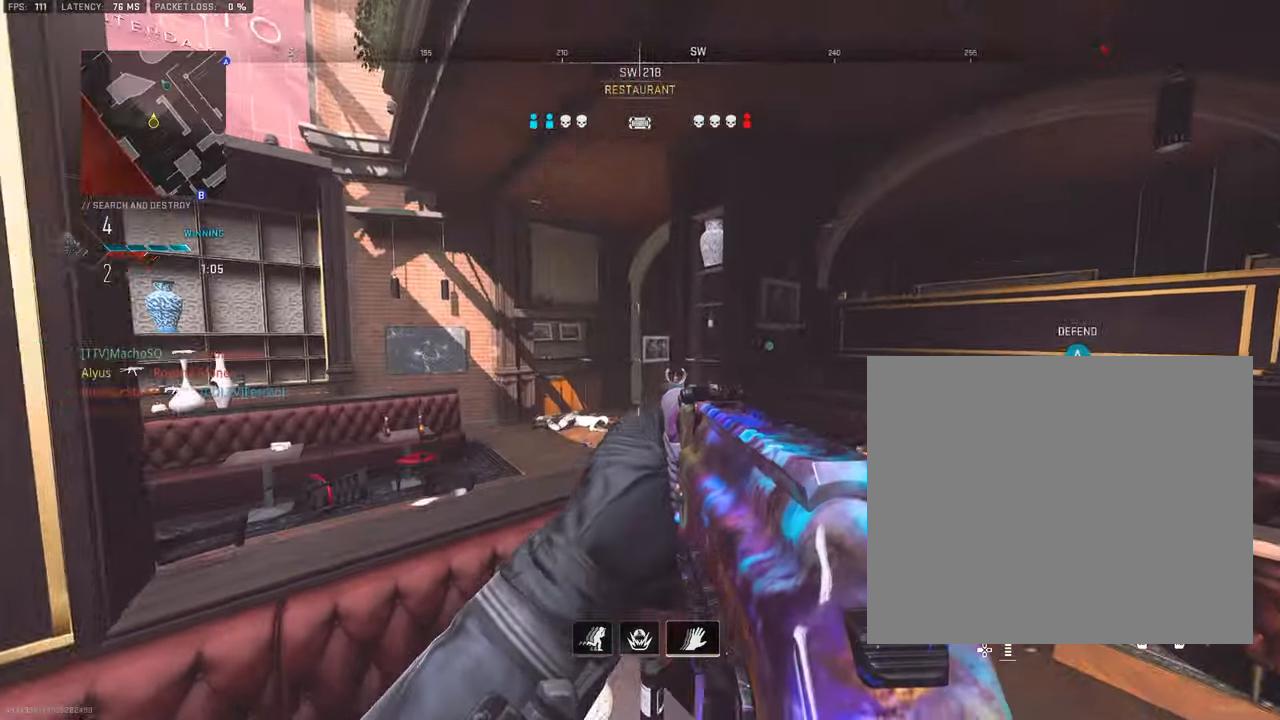
{"buttons": [], "left_stick": "up", "right_stick": "left", "events": [[117, "L3", "up"], [200, "L3", "down"], [283, "L3", "up"], [367, "L3", "down"], [383, "right_stick", "left"], [500, "L3", "up"]]}
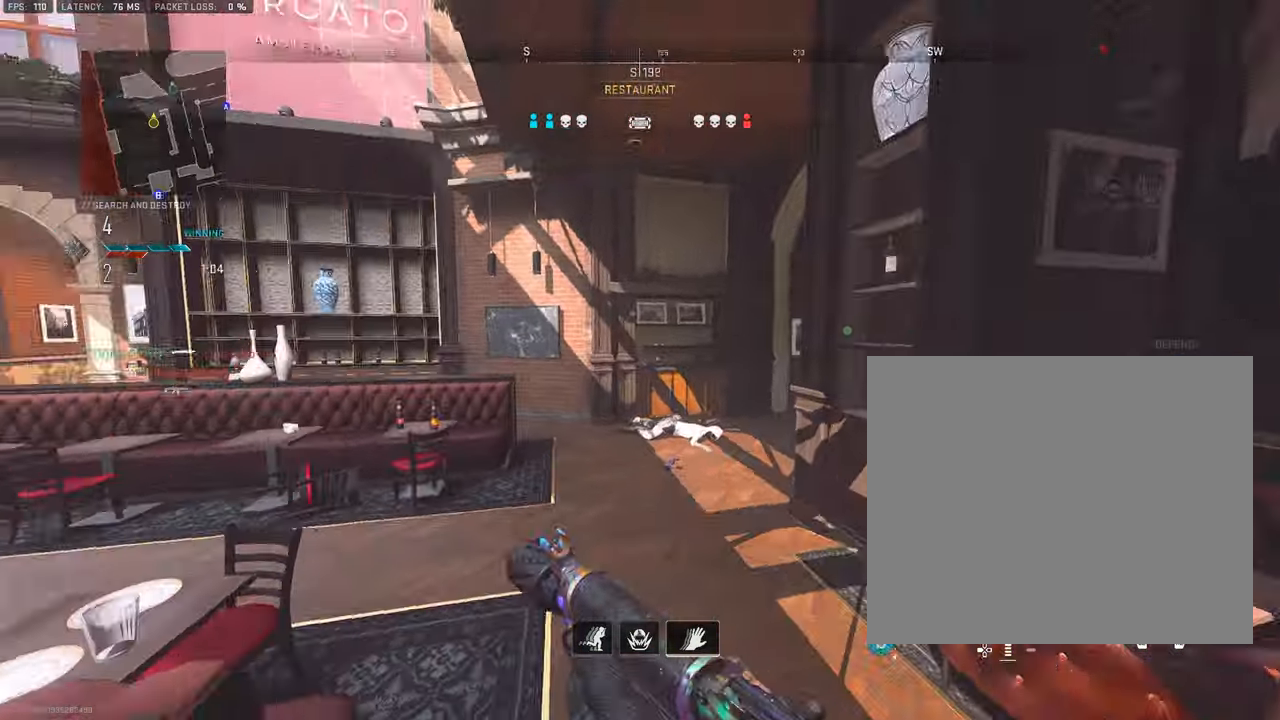
{"buttons": [], "left_stick": "up", "right_stick": "right", "events": [[67, "right_stick", "center"], [83, "L3", "down"], [167, "L3", "up"], [167, "right_stick", "right"], [250, "L3", "down"], [250, "left_stick", "up-left"], [300, "right_stick", "center"], [367, "L3", "up"], [367, "left_stick", "up"], [383, "right_stick", "right"]]}
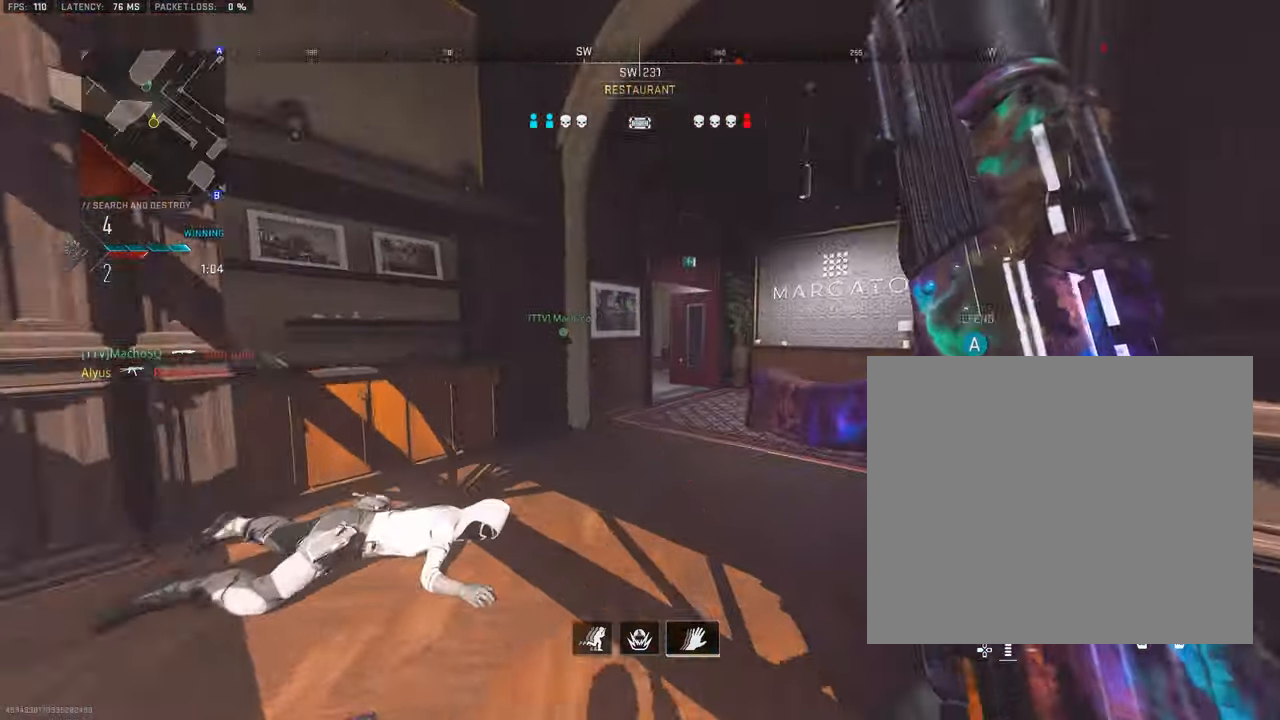
{"buttons": [], "left_stick": "up-right", "right_stick": "center", "events": [[17, "L3", "down"], [67, "left_stick", "up-right"], [100, "L3", "up"], [100, "right_stick", "center"], [167, "L3", "down"], [250, "right_stick", "left"], [283, "L3", "up"], [350, "L3", "down"], [383, "right_stick", "center"], [433, "L3", "up"]]}
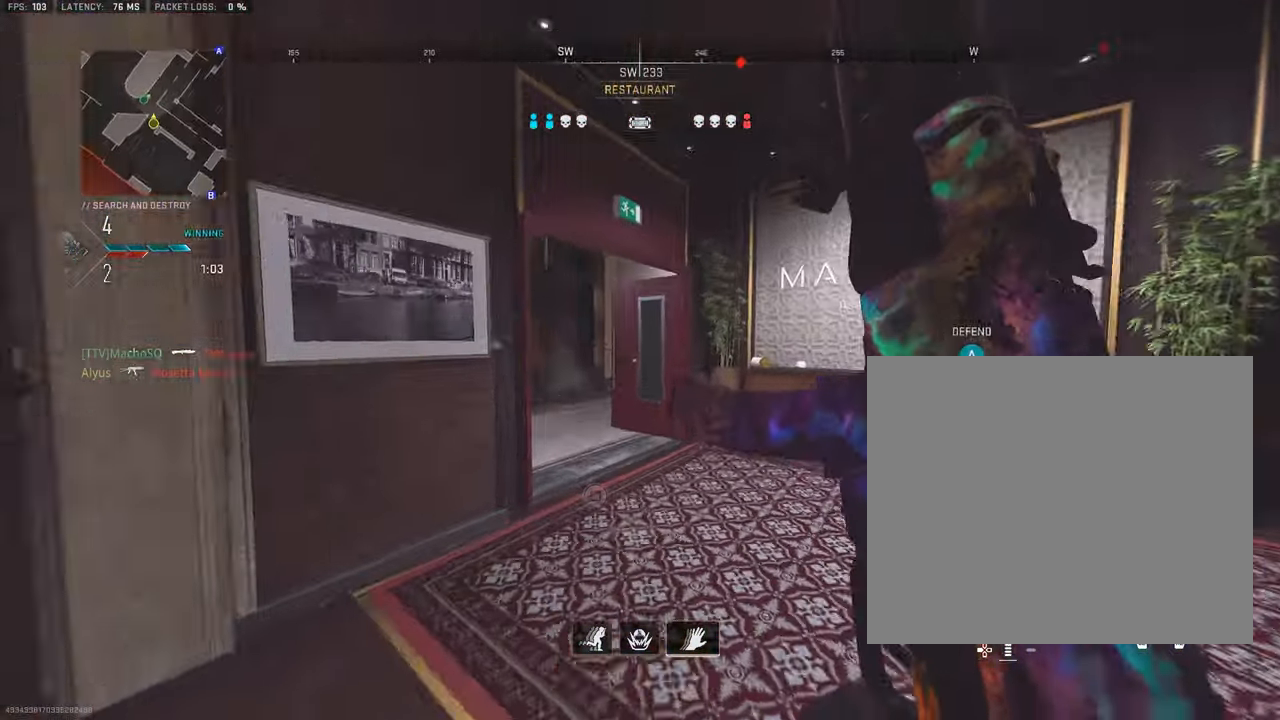
{"buttons": ["L3"], "left_stick": "up-left", "right_stick": "right", "events": [[17, "L3", "down"], [17, "left_stick", "up"], [33, "right_stick", "left"], [117, "right_stick", "center"], [183, "L3", "up"], [250, "L3", "down"], [267, "left_stick", "up-left"], [267, "right_stick", "left"], [367, "right_stick", "center"], [450, "right_stick", "right"]]}
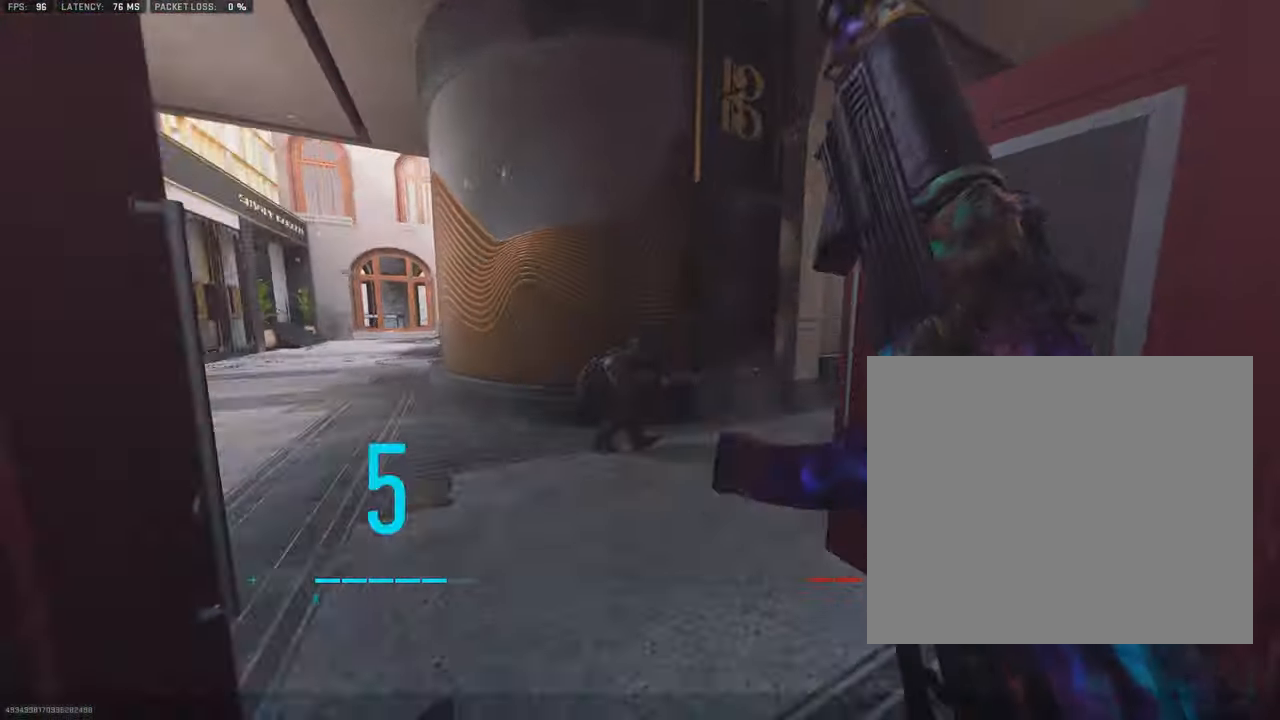
{"buttons": ["L1", "R1"], "left_stick": "up-right", "right_stick": "center", "events": [[67, "left_stick", "up"], [100, "CROSS", "down"], [100, "L3", "up"], [150, "L1", "down"], [167, "R1", "down"], [217, "right_stick", "center"], [233, "CROSS", "up"], [483, "left_stick", "up-right"]]}
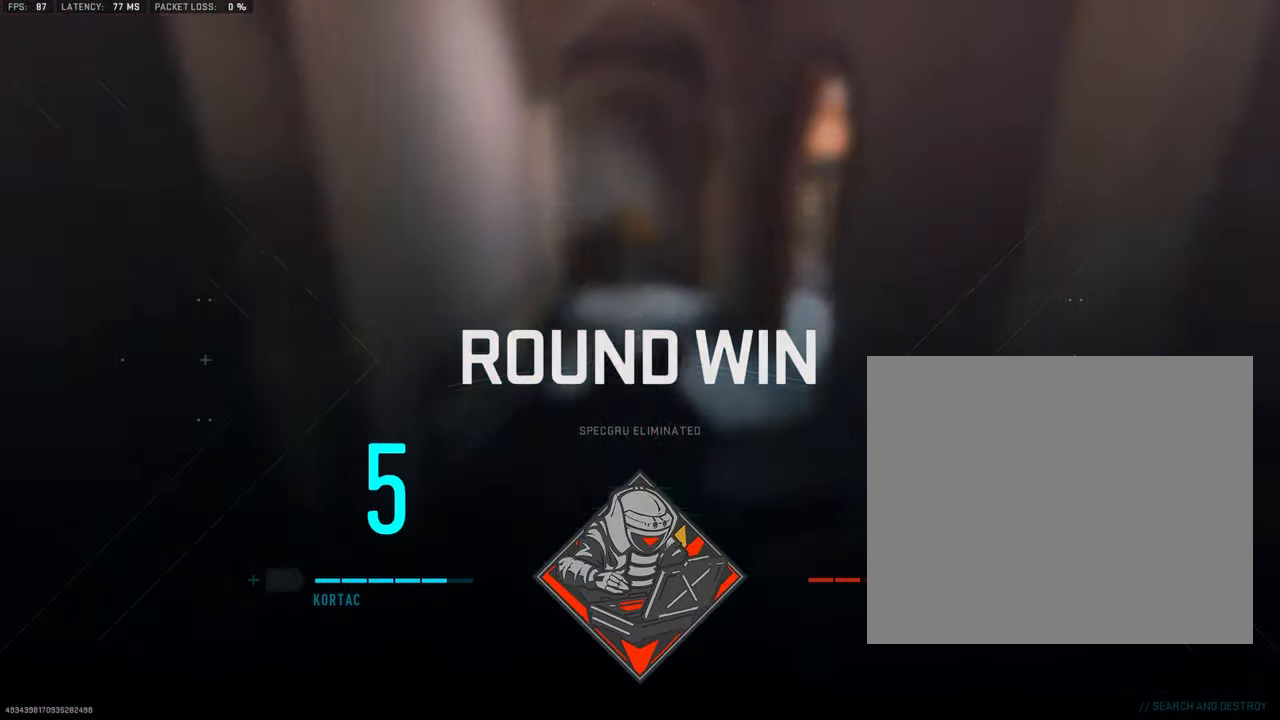
{"buttons": [], "left_stick": "center", "right_stick": "center", "events": [[33, "right_stick", "up-right"], [100, "right_stick", "center"], [117, "L1", "up"], [167, "R1", "up"], [183, "TRIANGLE", "down"], [283, "left_stick", "center"], [300, "TRIANGLE", "up"]]}
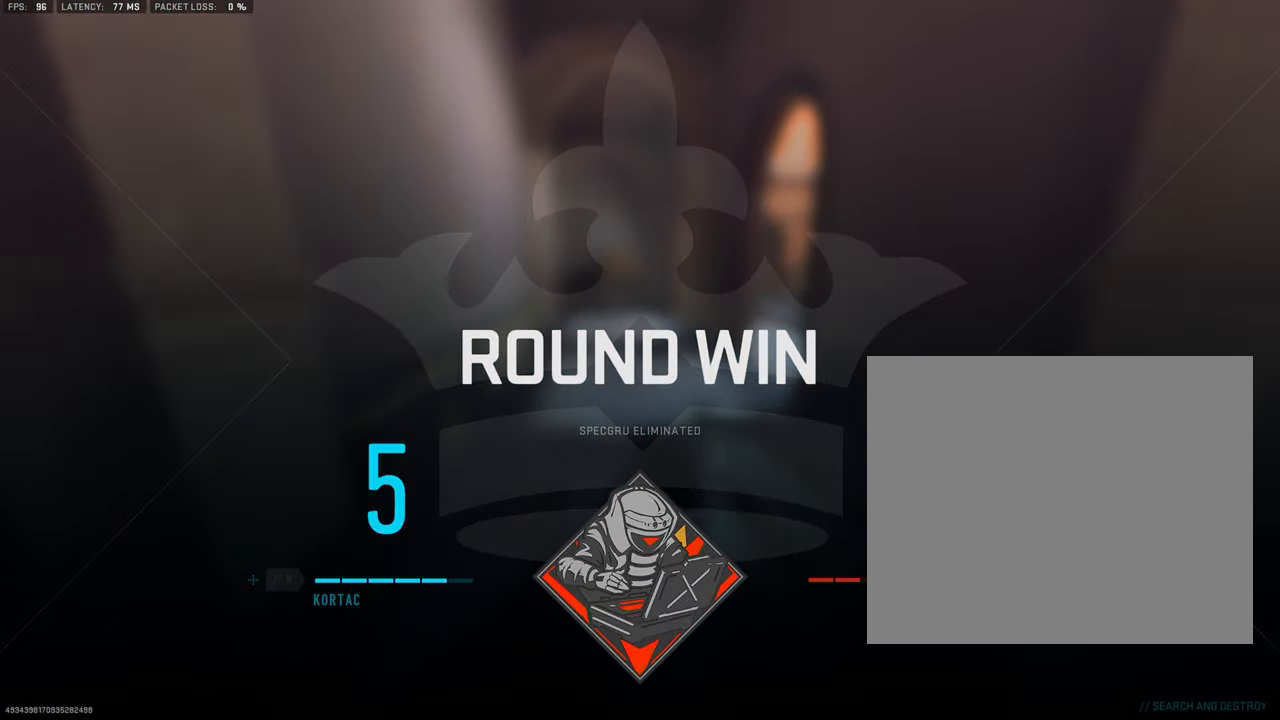
{"buttons": [], "left_stick": "center", "right_stick": "center", "events": []}
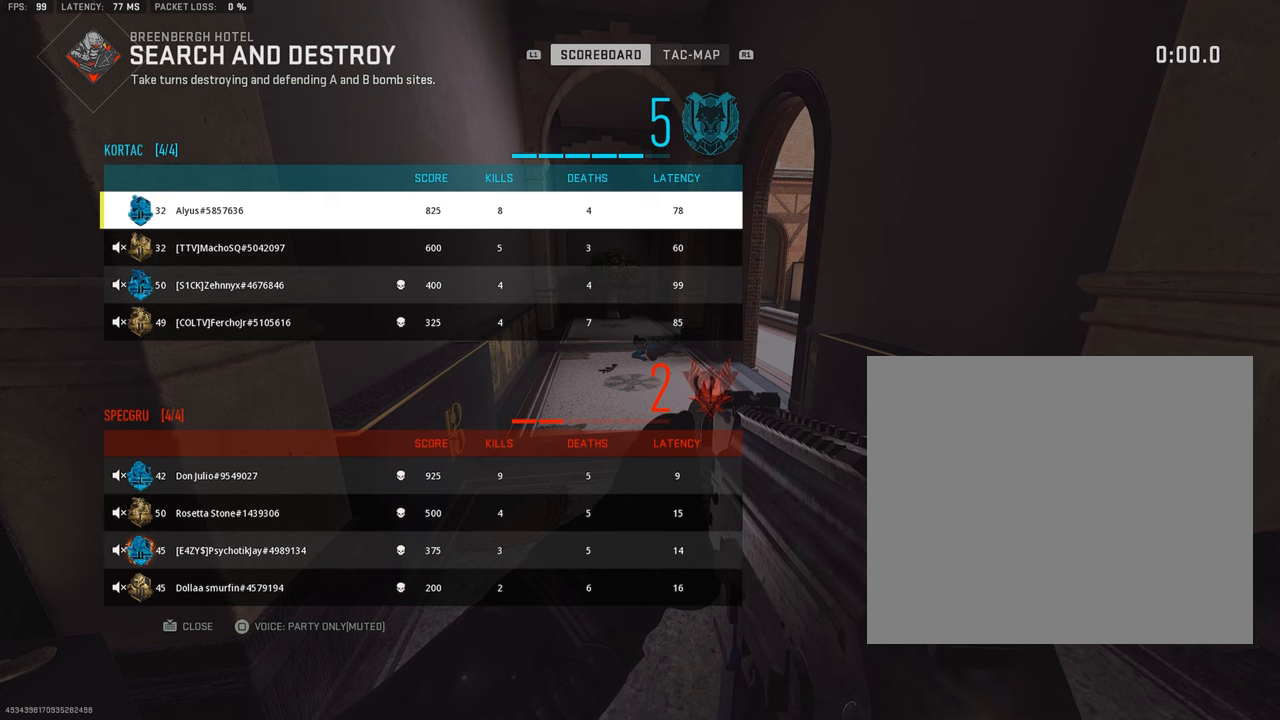
{"buttons": [], "left_stick": "center", "right_stick": "center", "events": []}
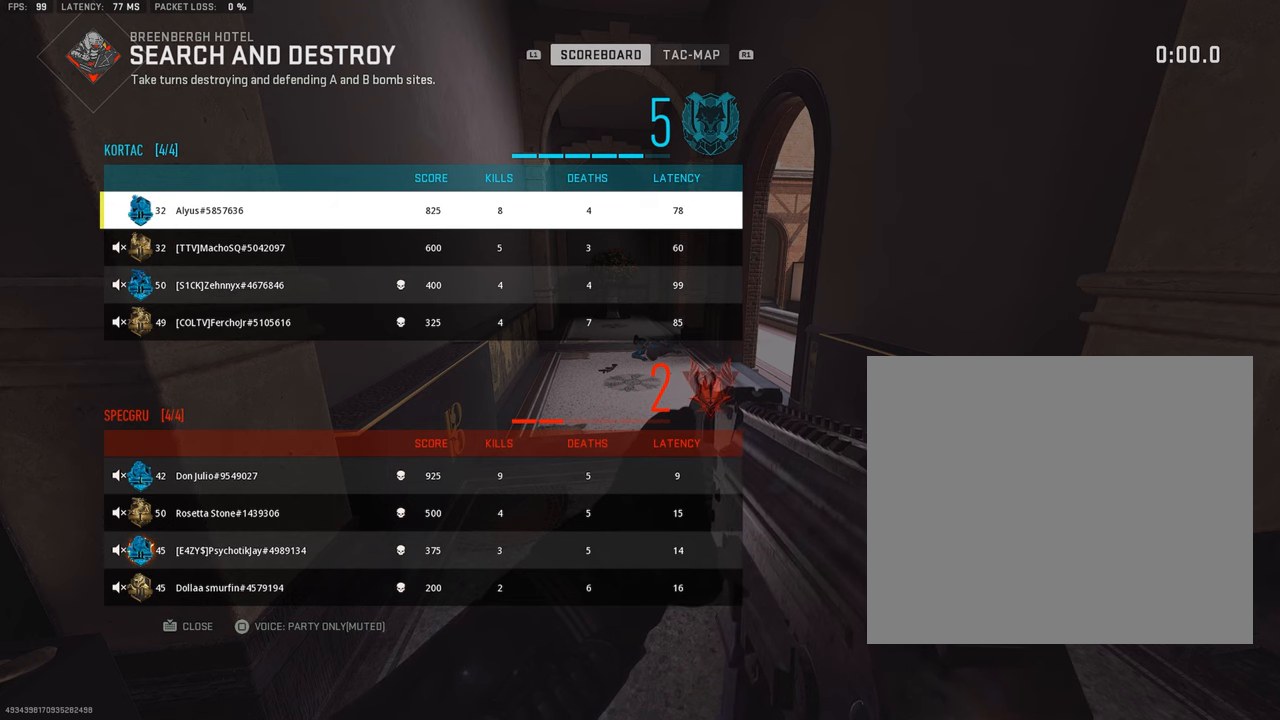
{"buttons": [], "left_stick": "center", "right_stick": "center", "events": []}
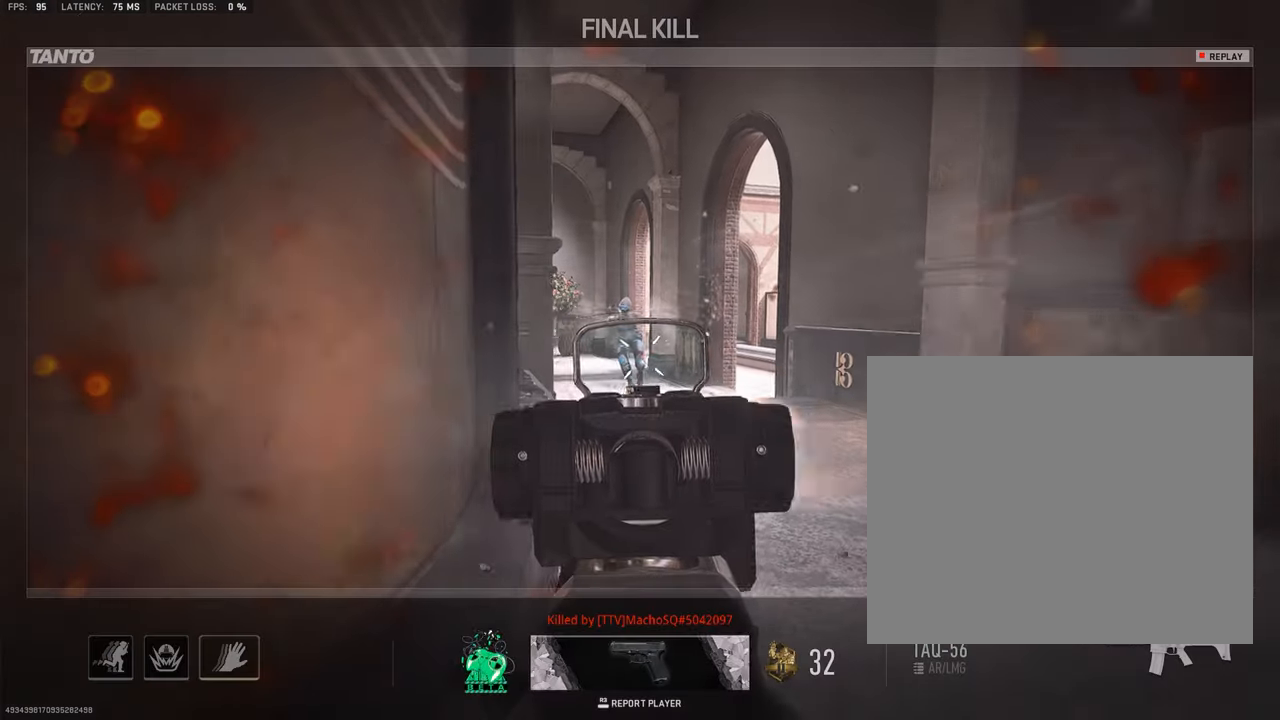
{"buttons": [], "left_stick": "center", "right_stick": "center", "events": []}
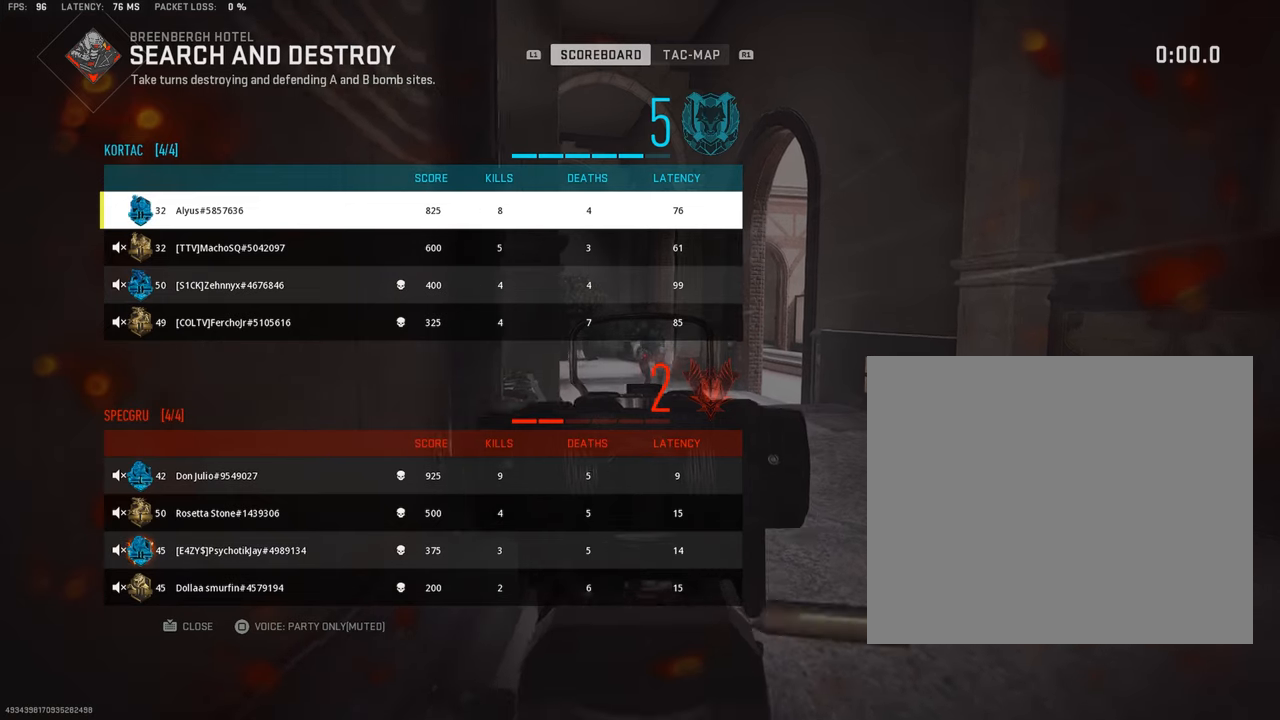
{"buttons": [], "left_stick": "center", "right_stick": "center", "events": []}
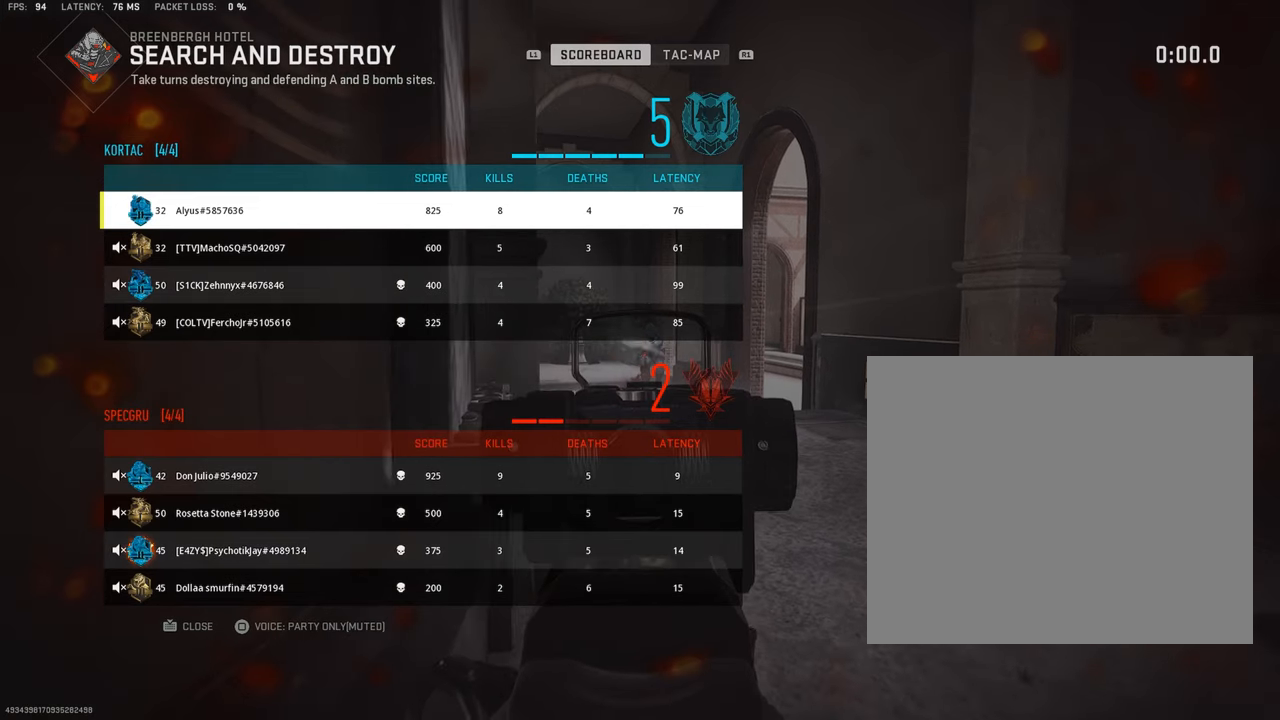
{"buttons": [], "left_stick": "center", "right_stick": "center", "events": []}
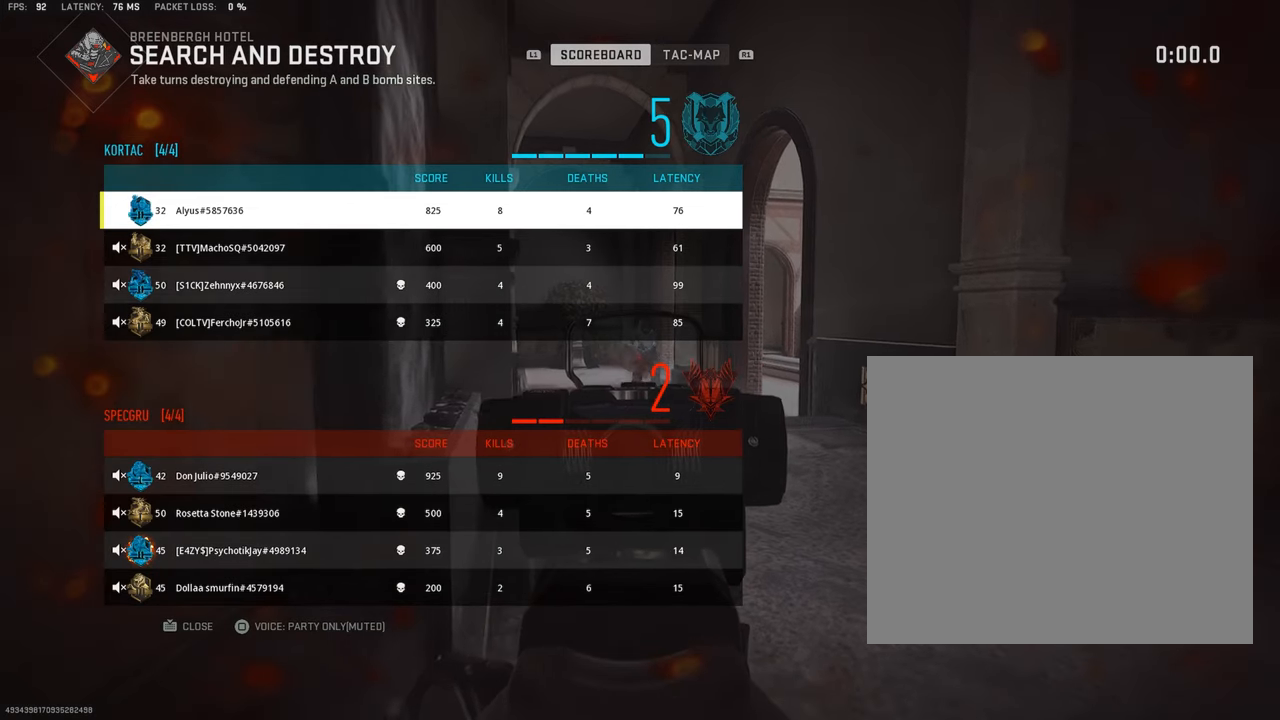
{"buttons": [], "left_stick": "center", "right_stick": "center", "events": []}
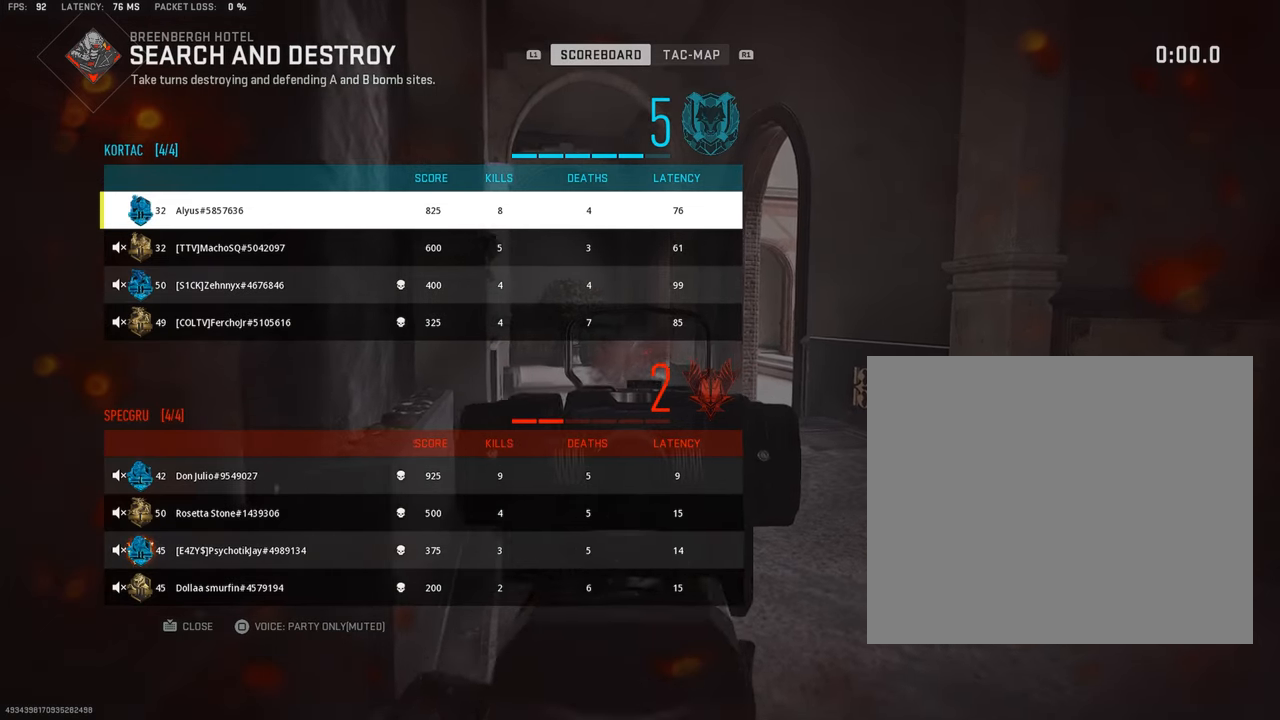
{"buttons": [], "left_stick": "center", "right_stick": "center", "events": [[367, "DPAD_DOWN", "down"], [434, "DPAD_DOWN", "up"]]}